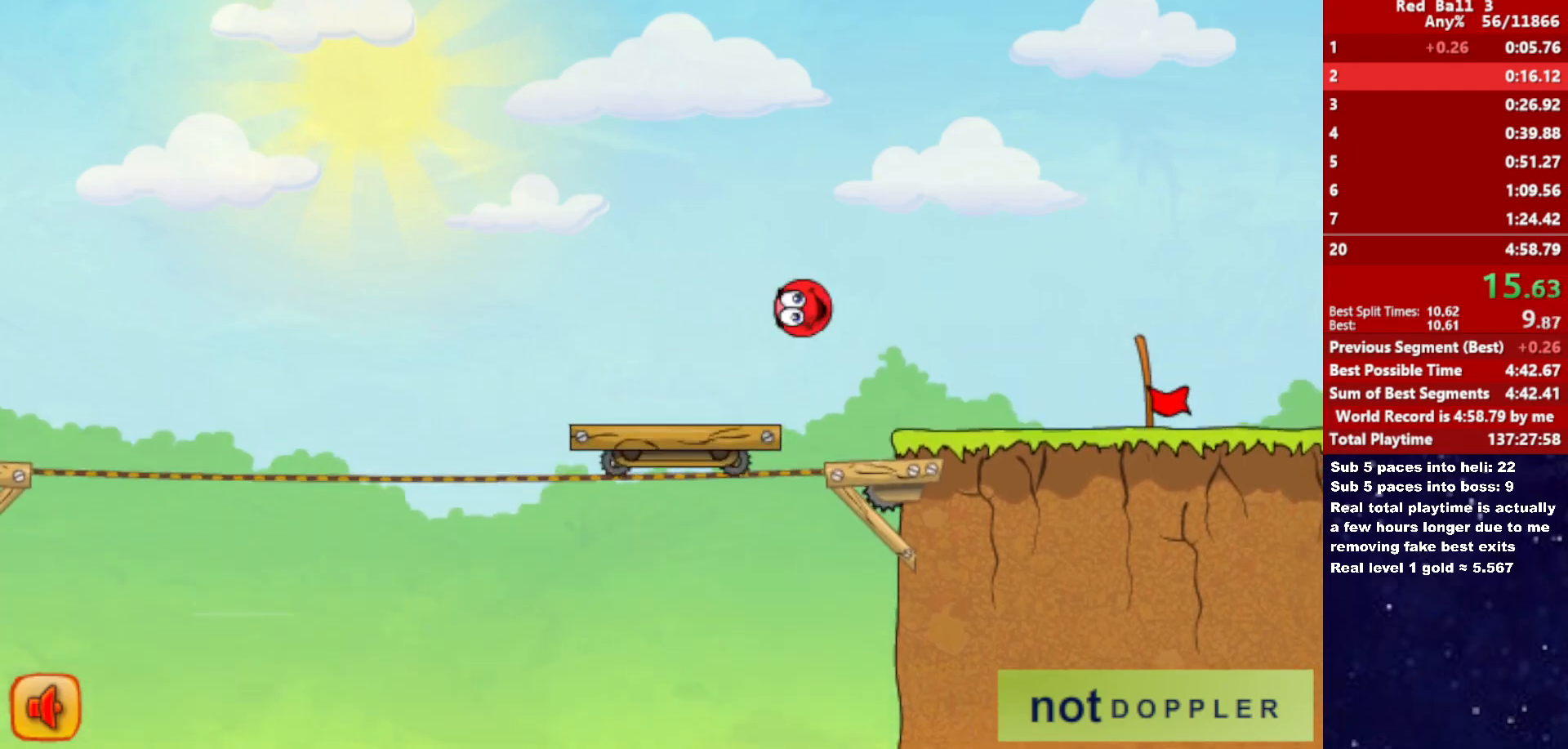
Gameplay with keyboard; each line is a JSON object with the keys held at the frame after it. "events" lists presses ("down") and releases ("up") of "down", "left", "p", "r", "right" and "up" between this image and that frame as [ms after this image, input, new state], when the widget could be followed in between. No other keys are recorded. Mouse input is not recorded.
{"keys": ["right"], "events": []}
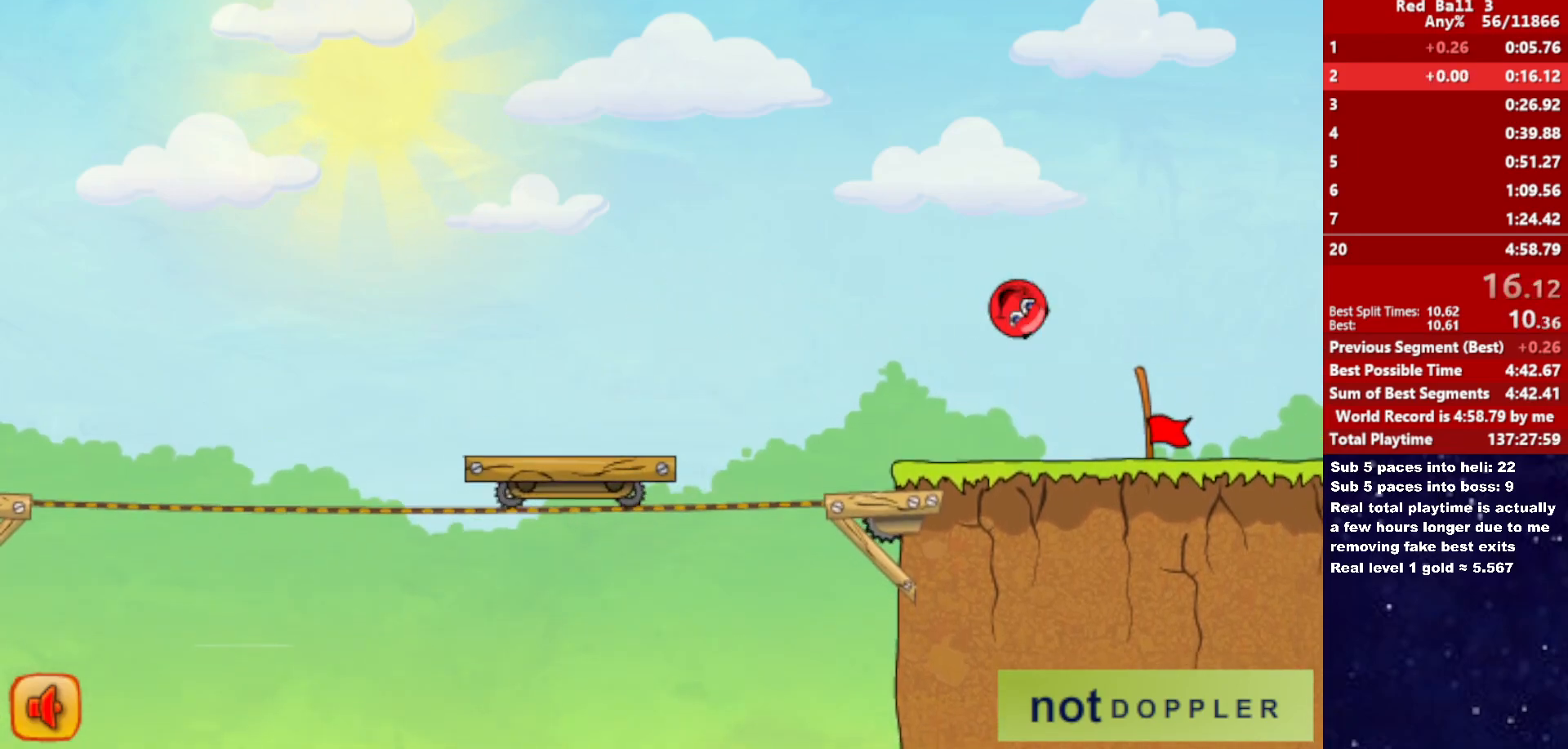
{"keys": ["right"], "events": []}
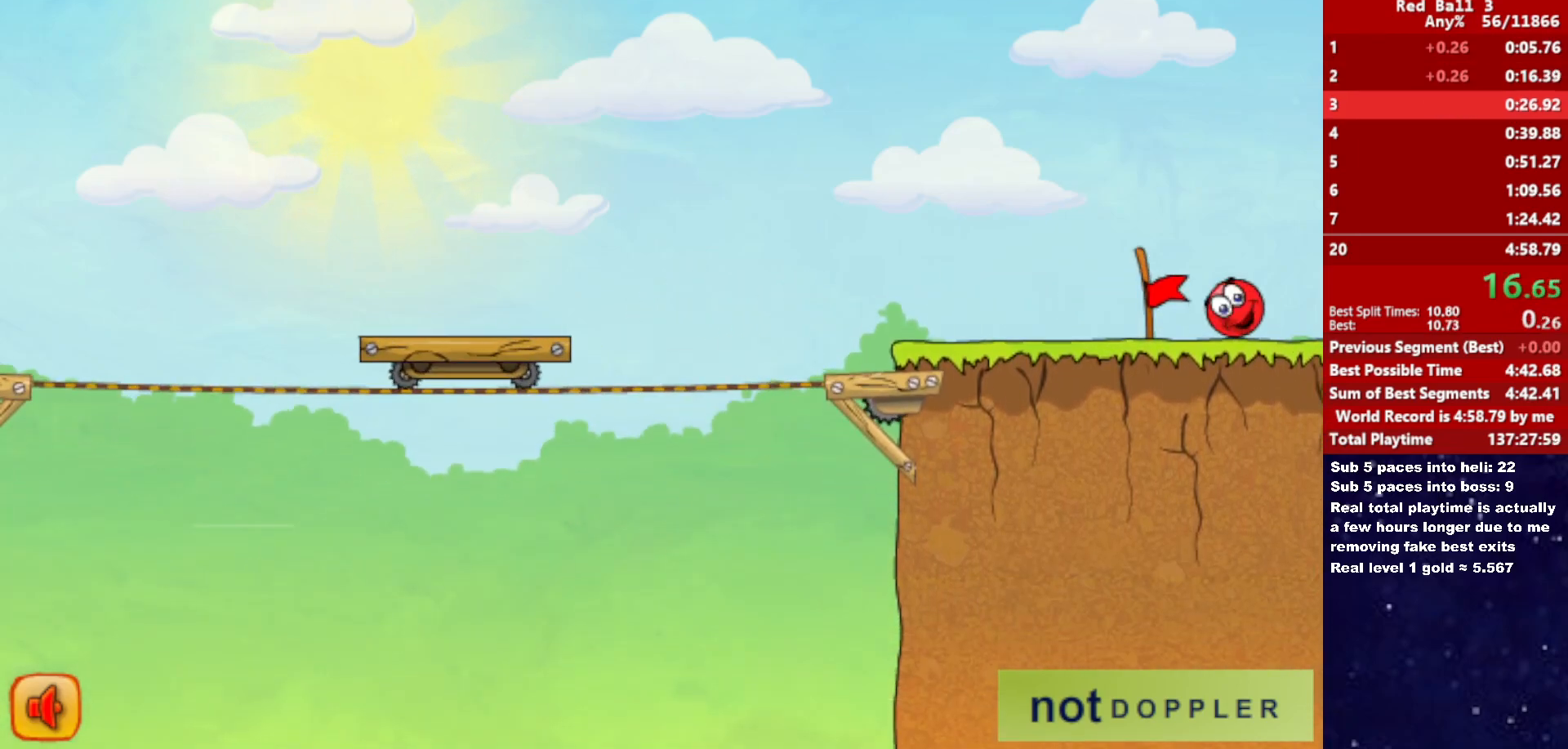
{"keys": ["right"], "events": [[133, "right", "up"], [216, "right", "down"]]}
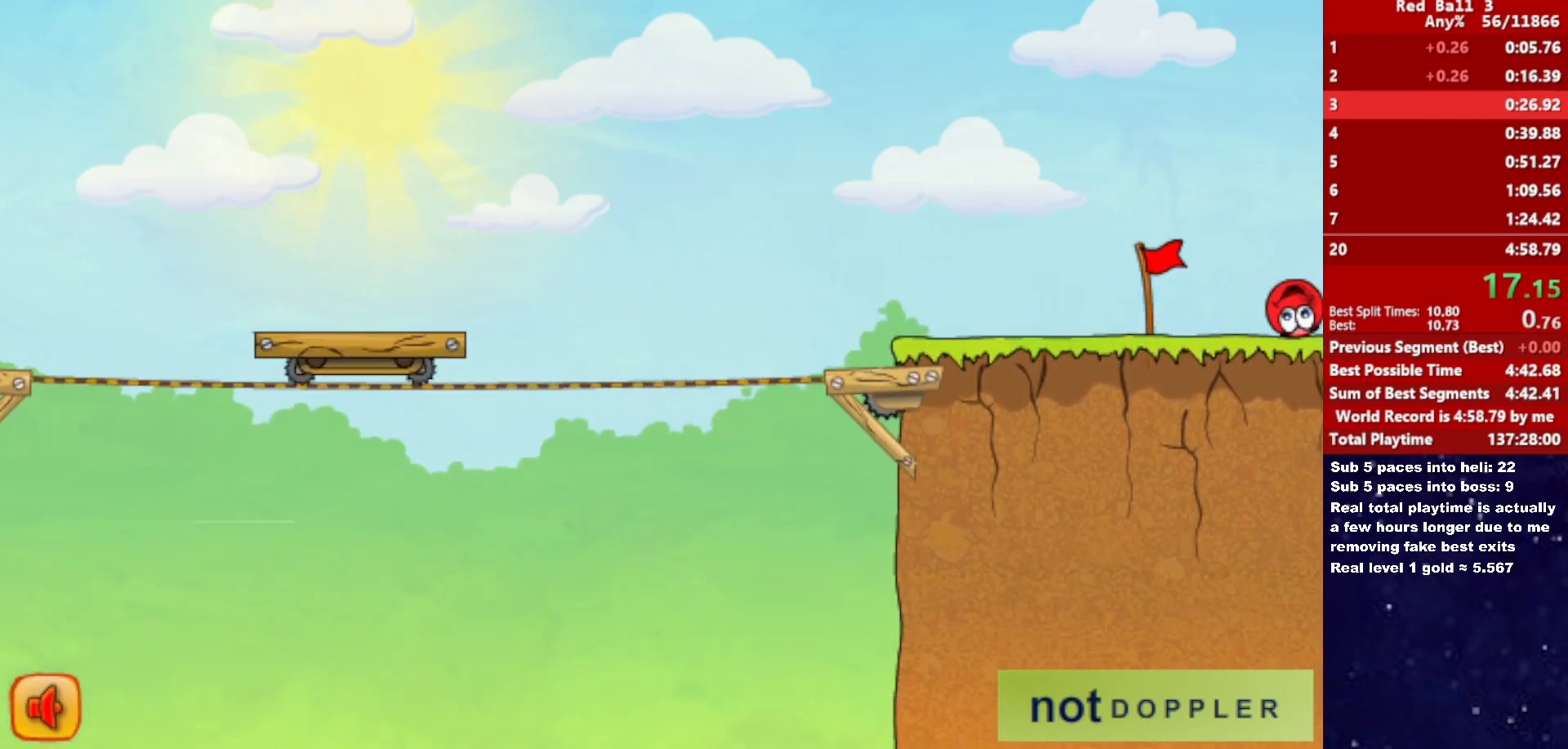
{"keys": ["right"], "events": []}
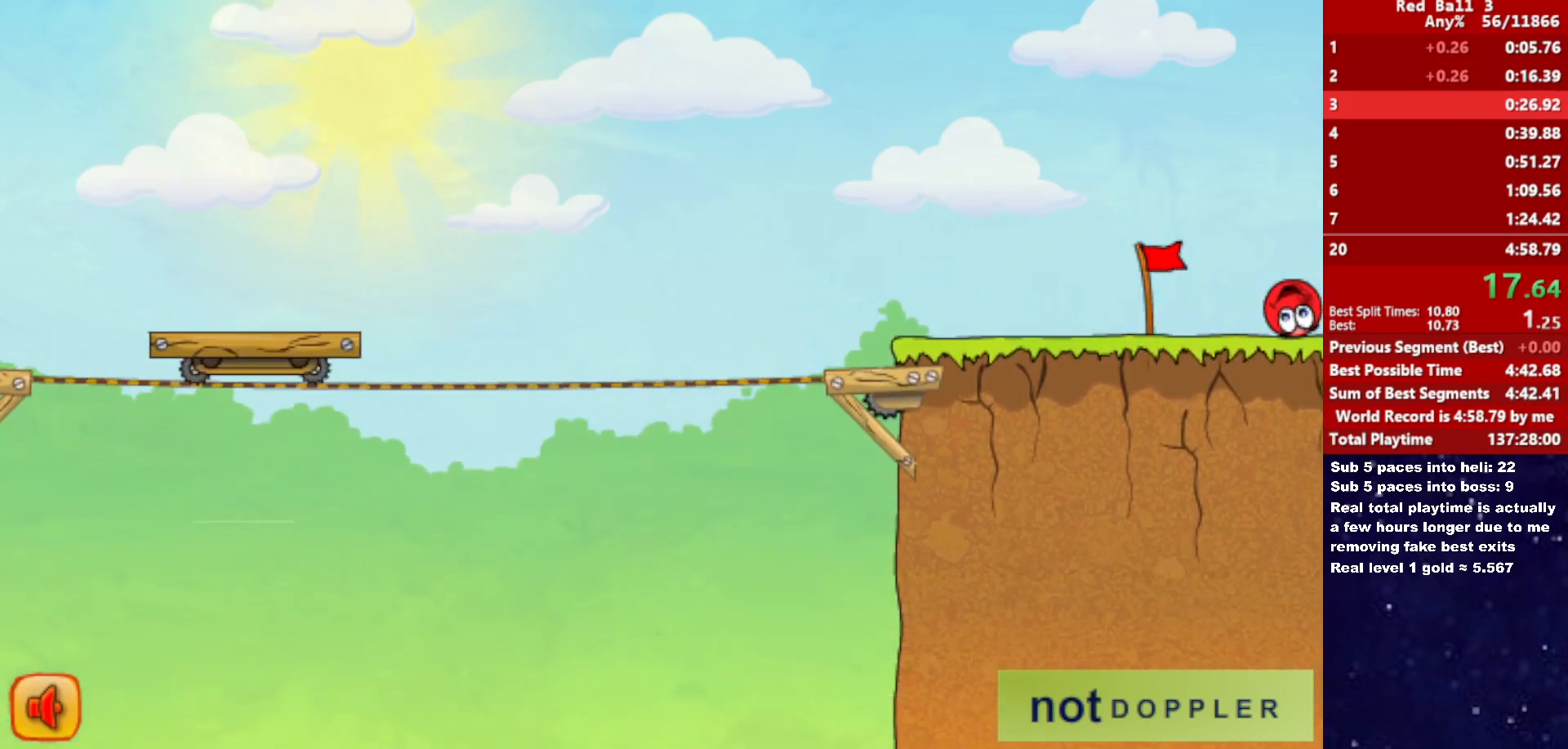
{"keys": ["right"], "events": []}
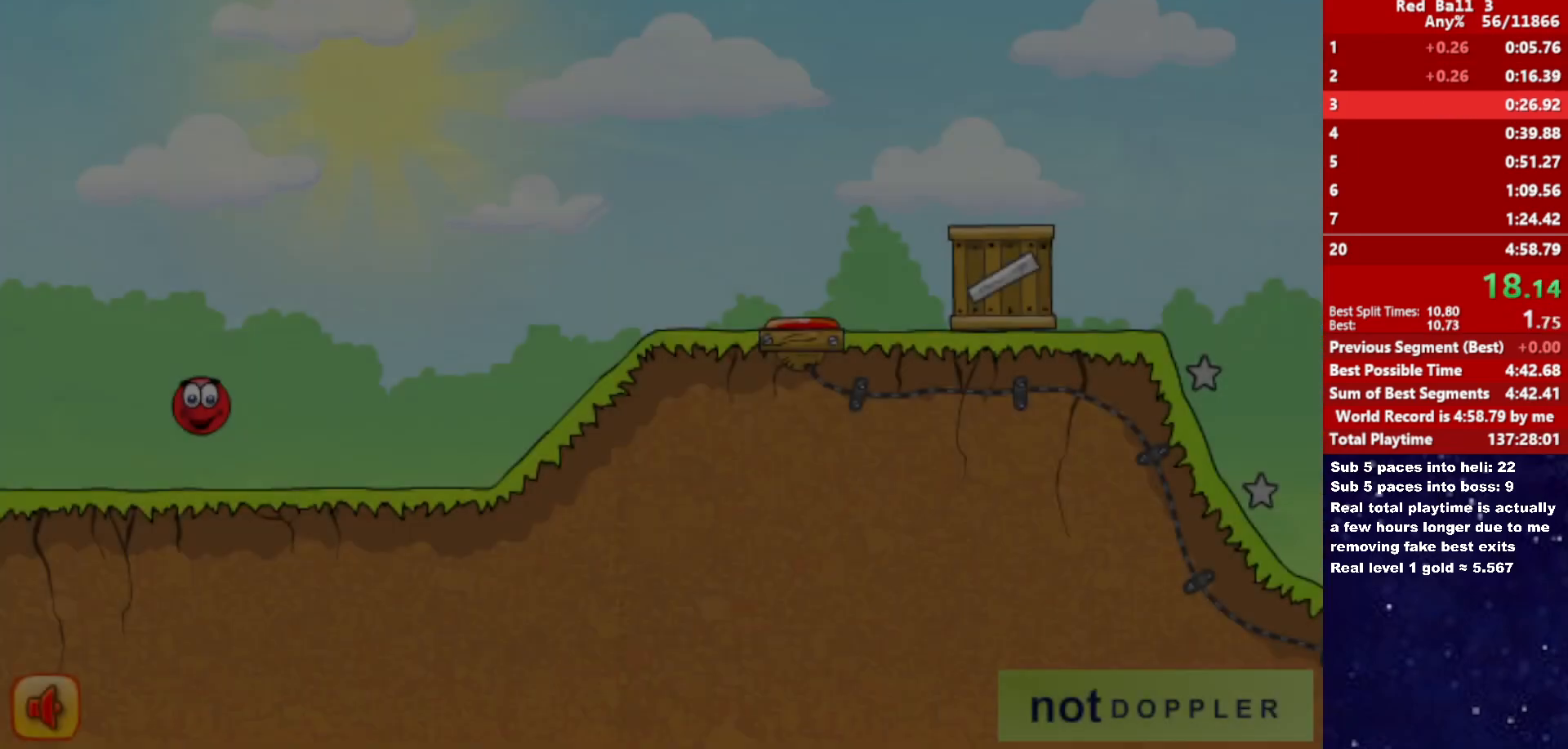
{"keys": ["right"], "events": [[433, "up", "down"], [466, "up", "up"]]}
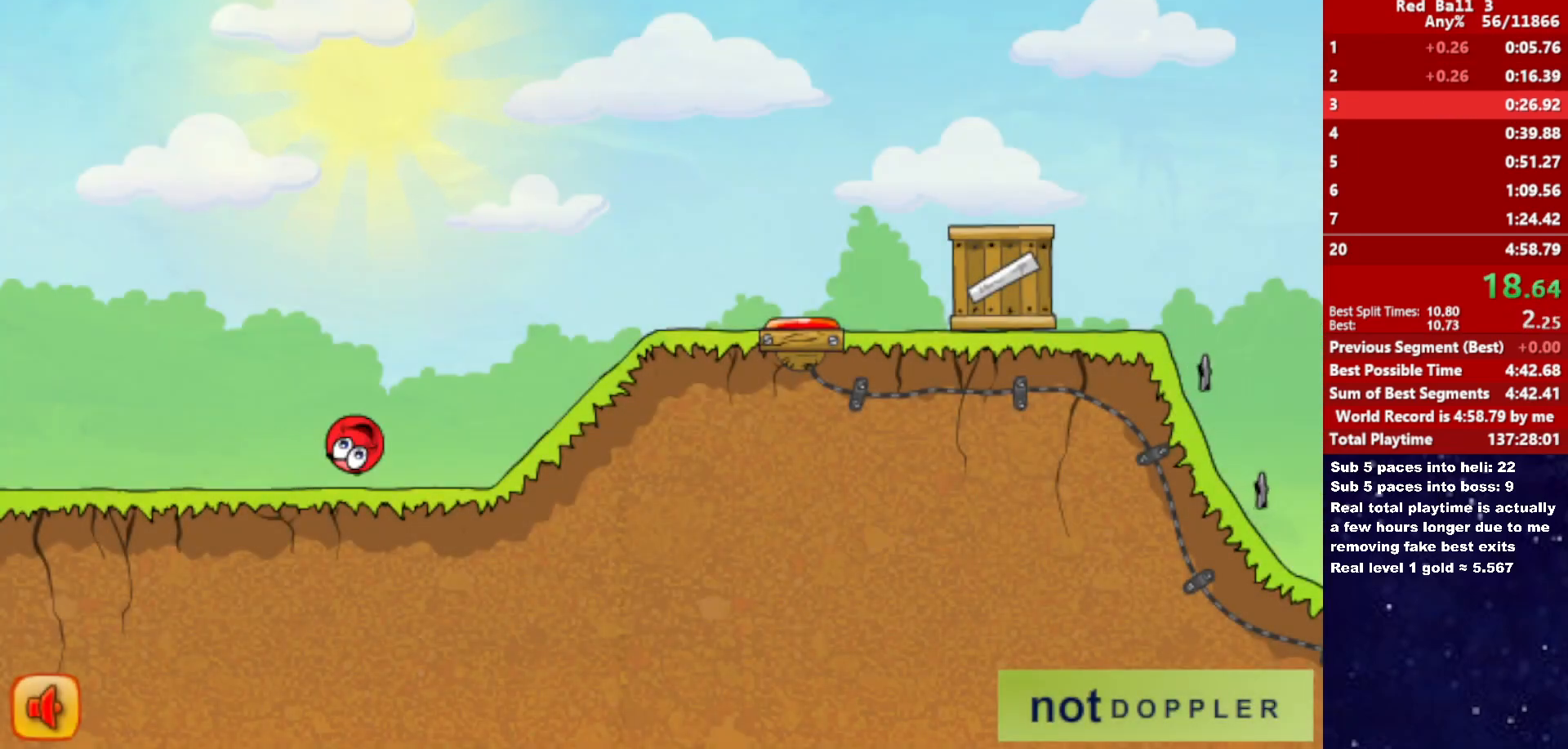
{"keys": ["right"], "events": []}
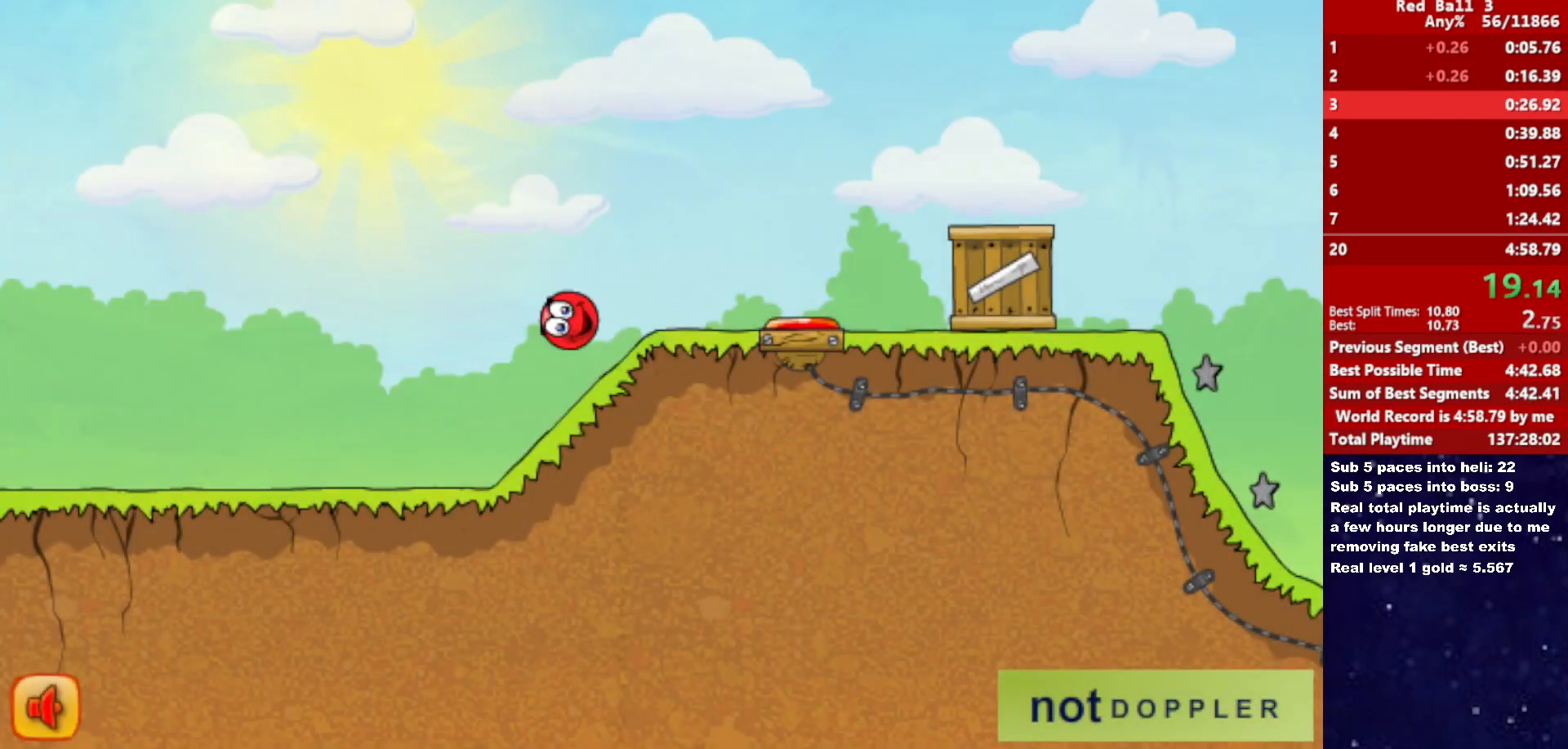
{"keys": ["right", "up"], "events": [[66, "up", "down"]]}
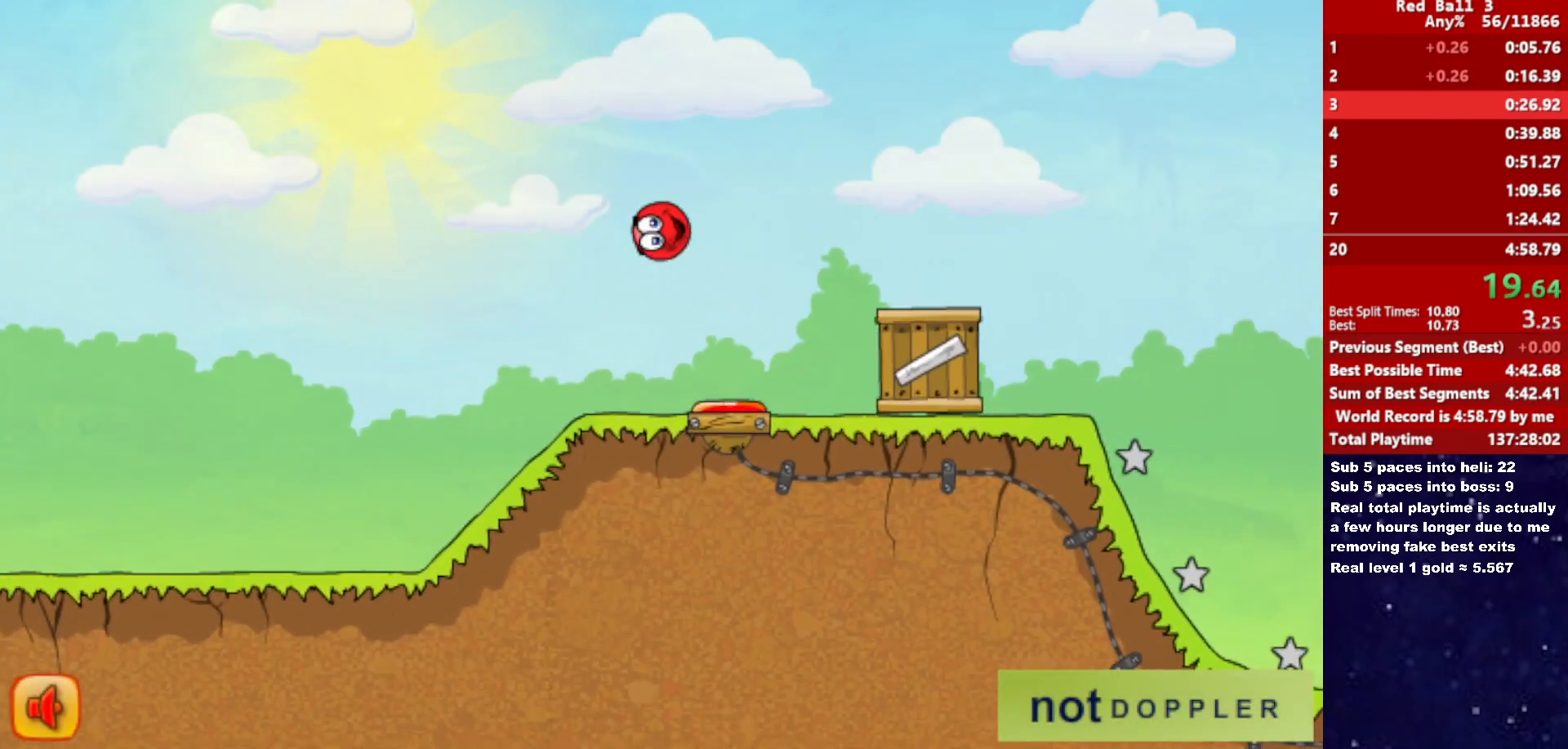
{"keys": ["right", "up"], "events": []}
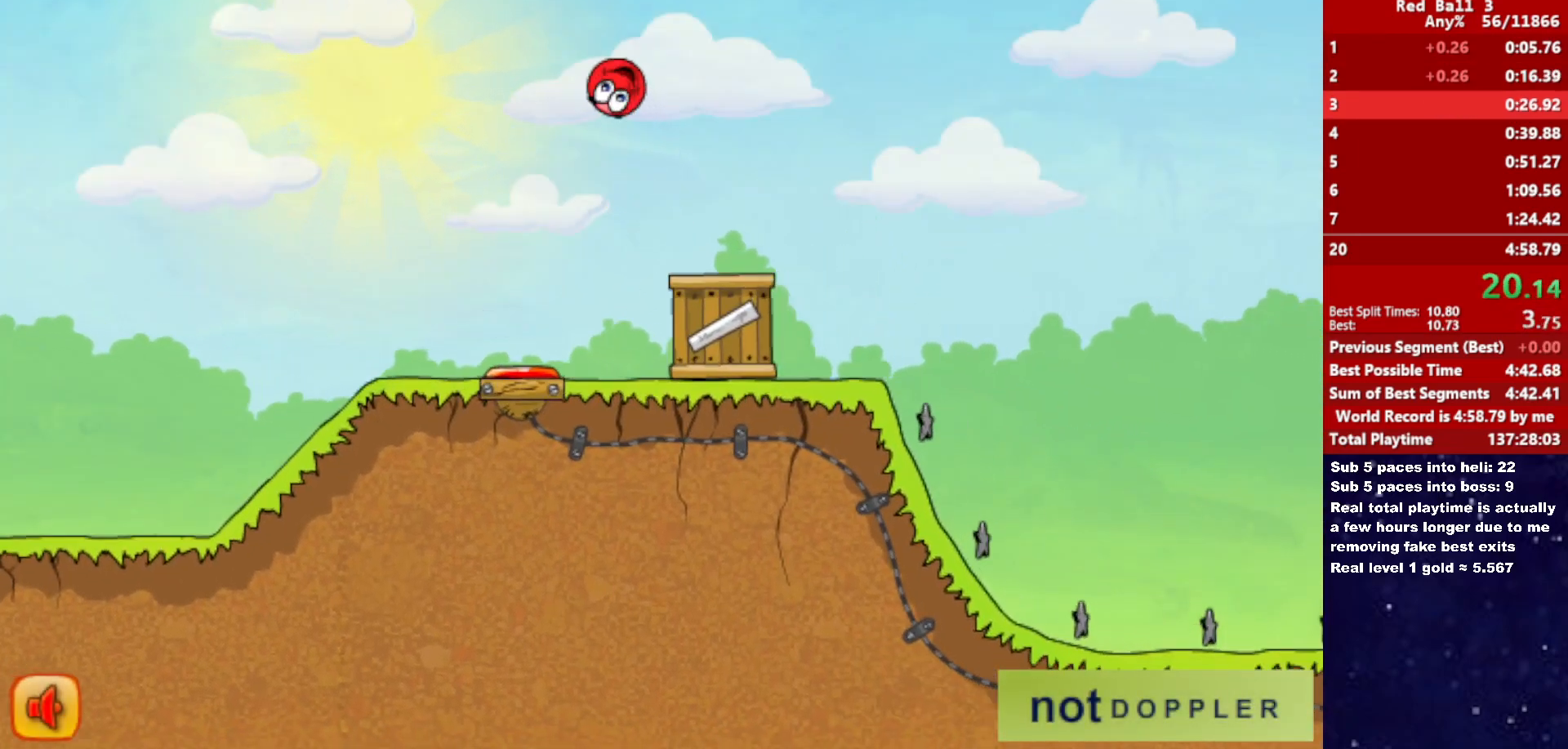
{"keys": ["right", "up"], "events": []}
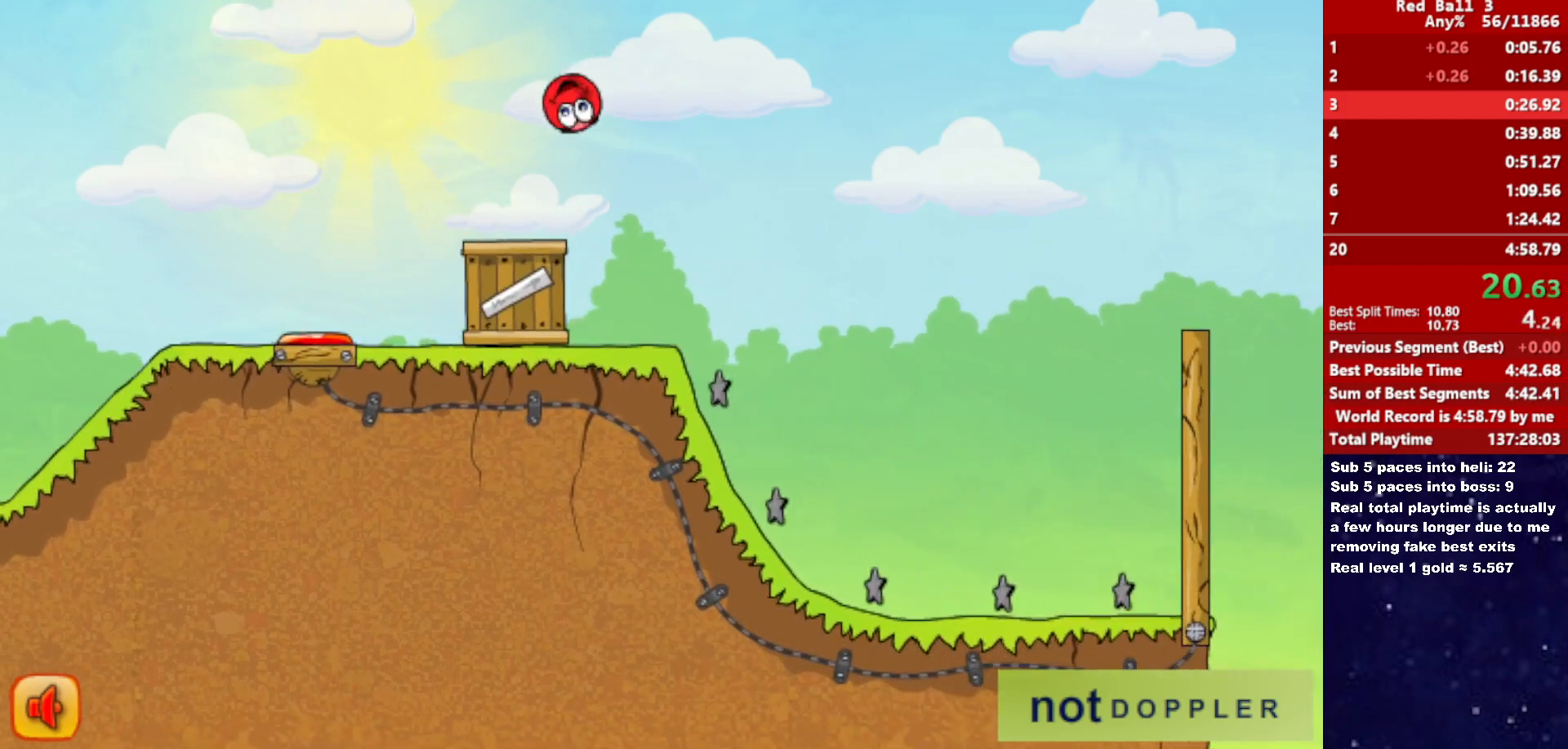
{"keys": ["right"], "events": [[416, "up", "up"]]}
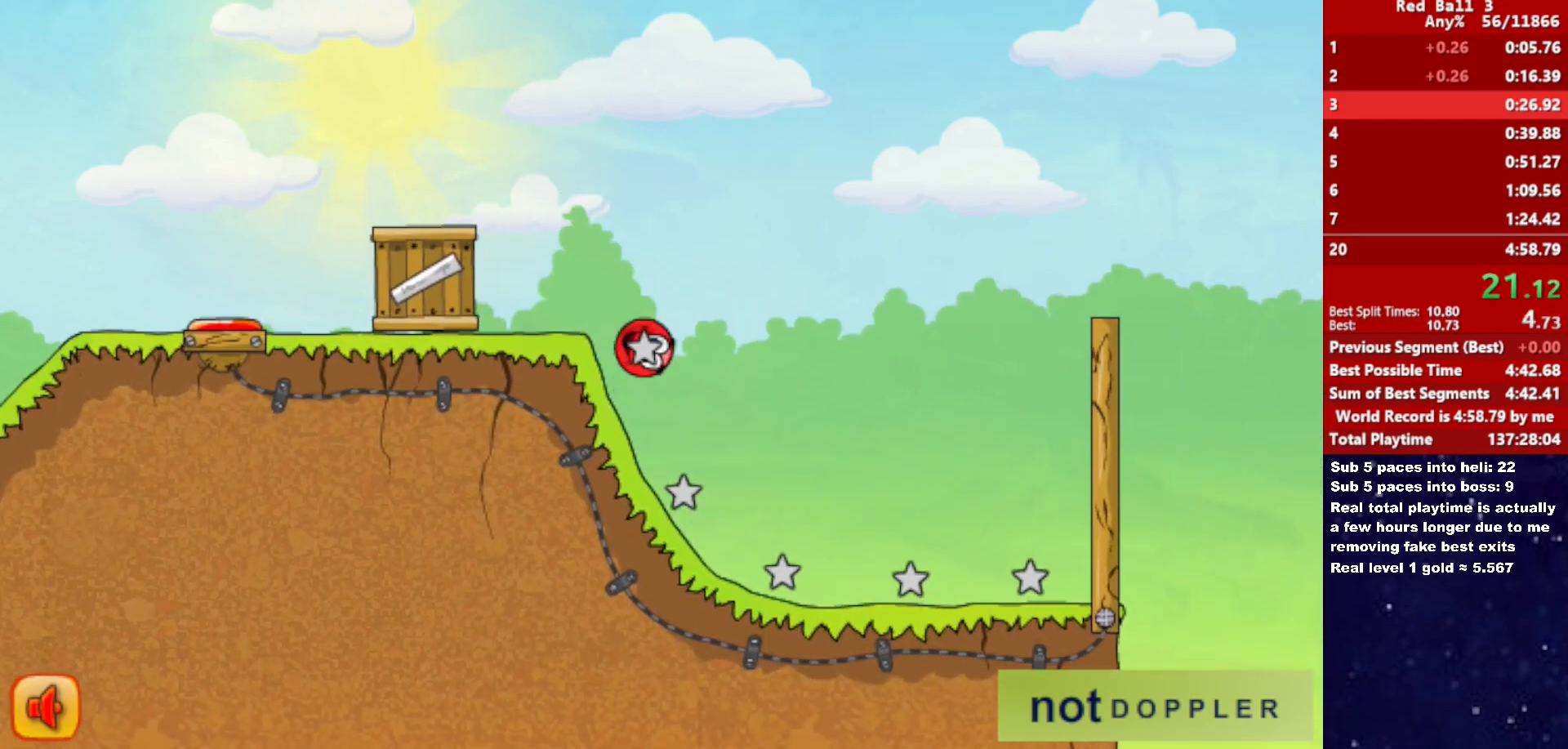
{"keys": ["right", "up"], "events": [[233, "p", "down"], [233, "up", "down"], [300, "p", "up"]]}
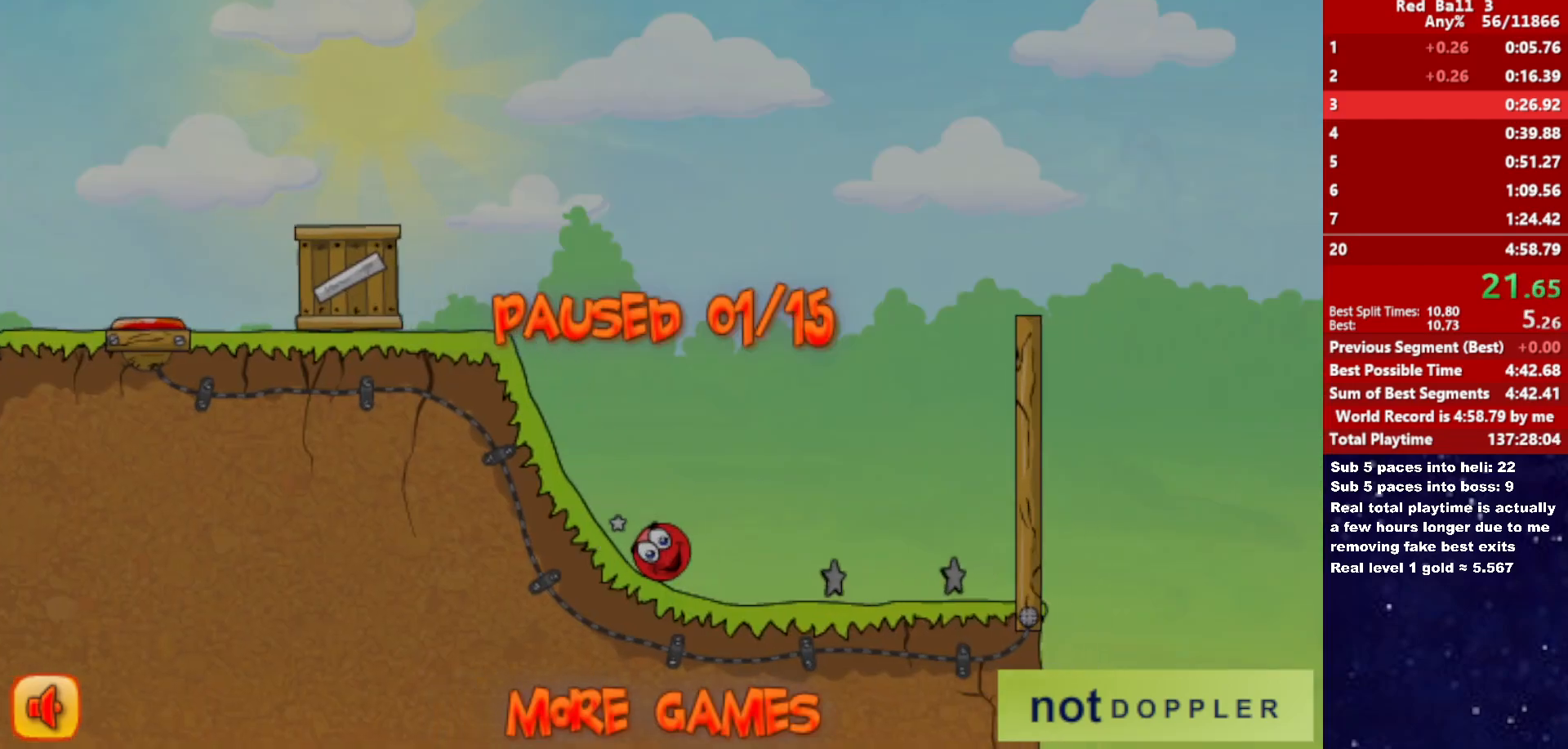
{"keys": ["right", "up"], "events": [[300, "p", "down"], [350, "p", "up"], [416, "p", "down"], [466, "p", "up"]]}
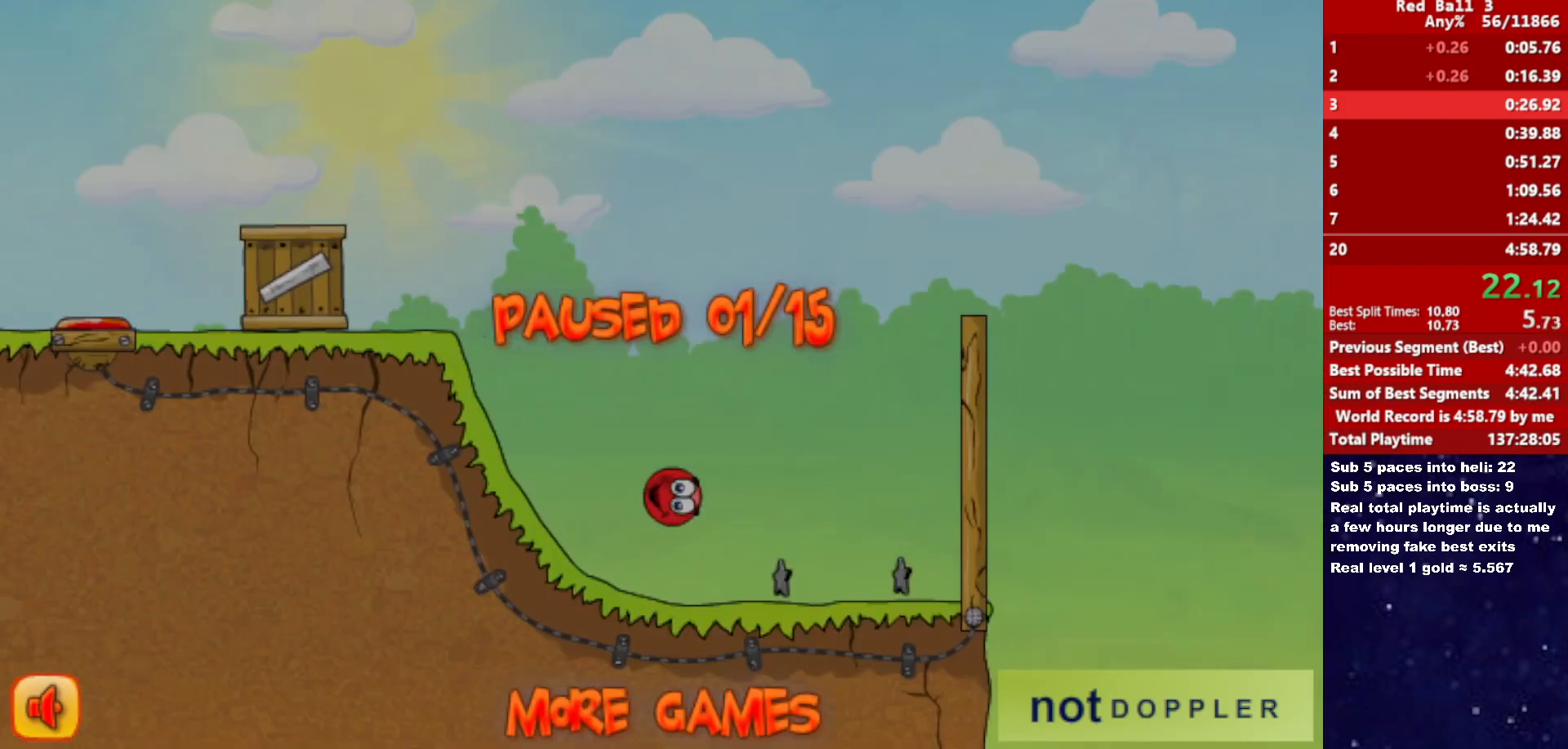
{"keys": ["right", "up"], "events": [[16, "p", "down"], [83, "p", "up"]]}
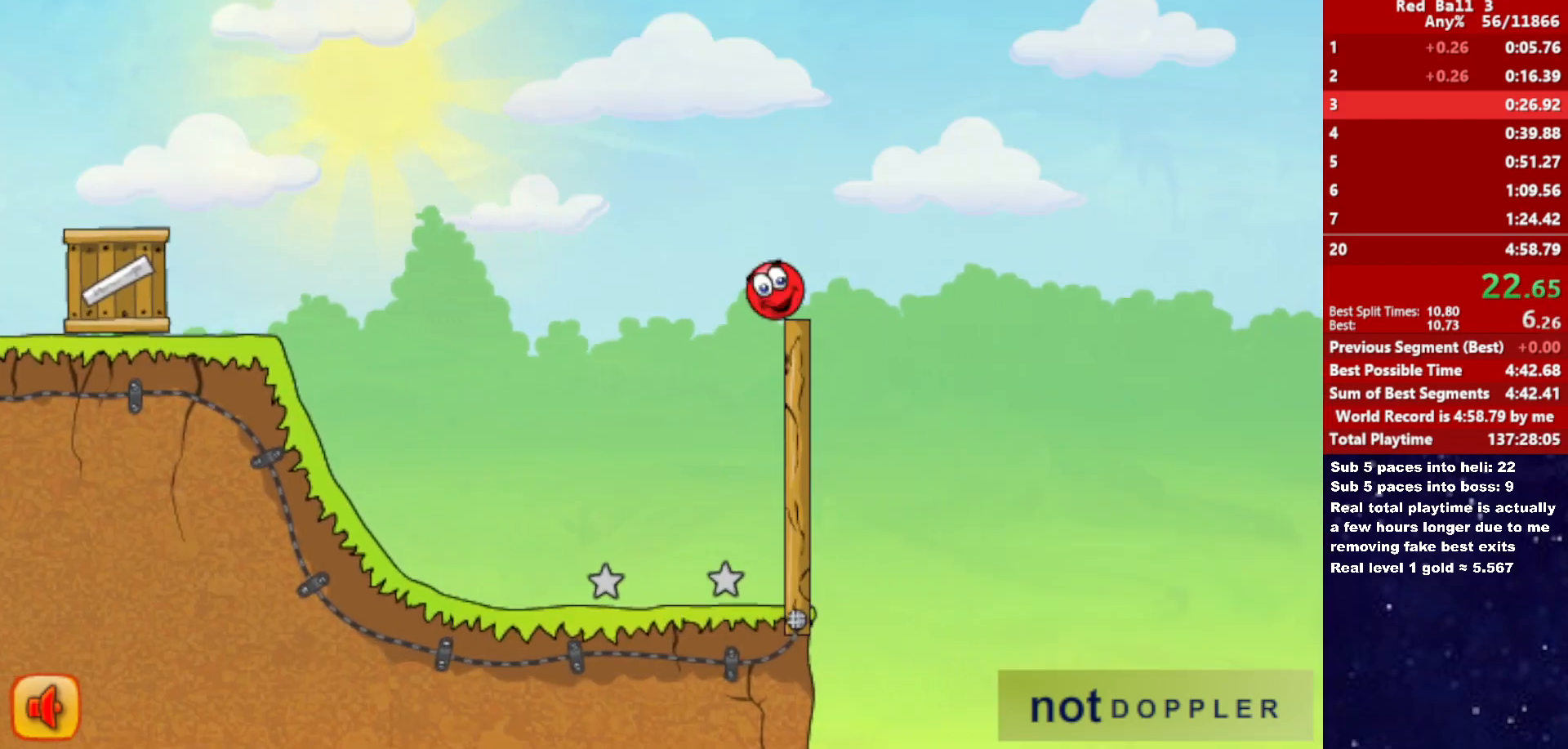
{"keys": ["right", "up"], "events": []}
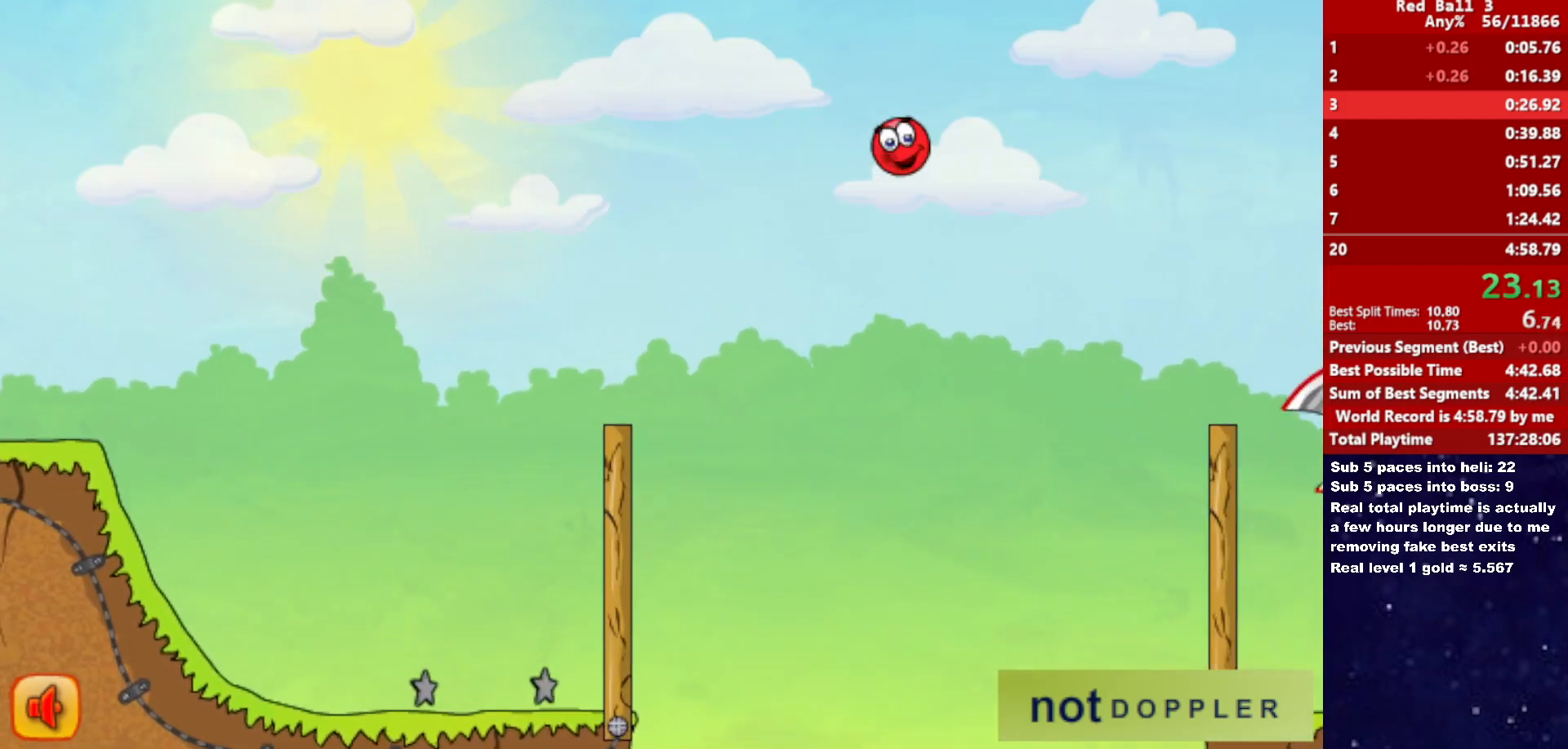
{"keys": ["right", "up"], "events": []}
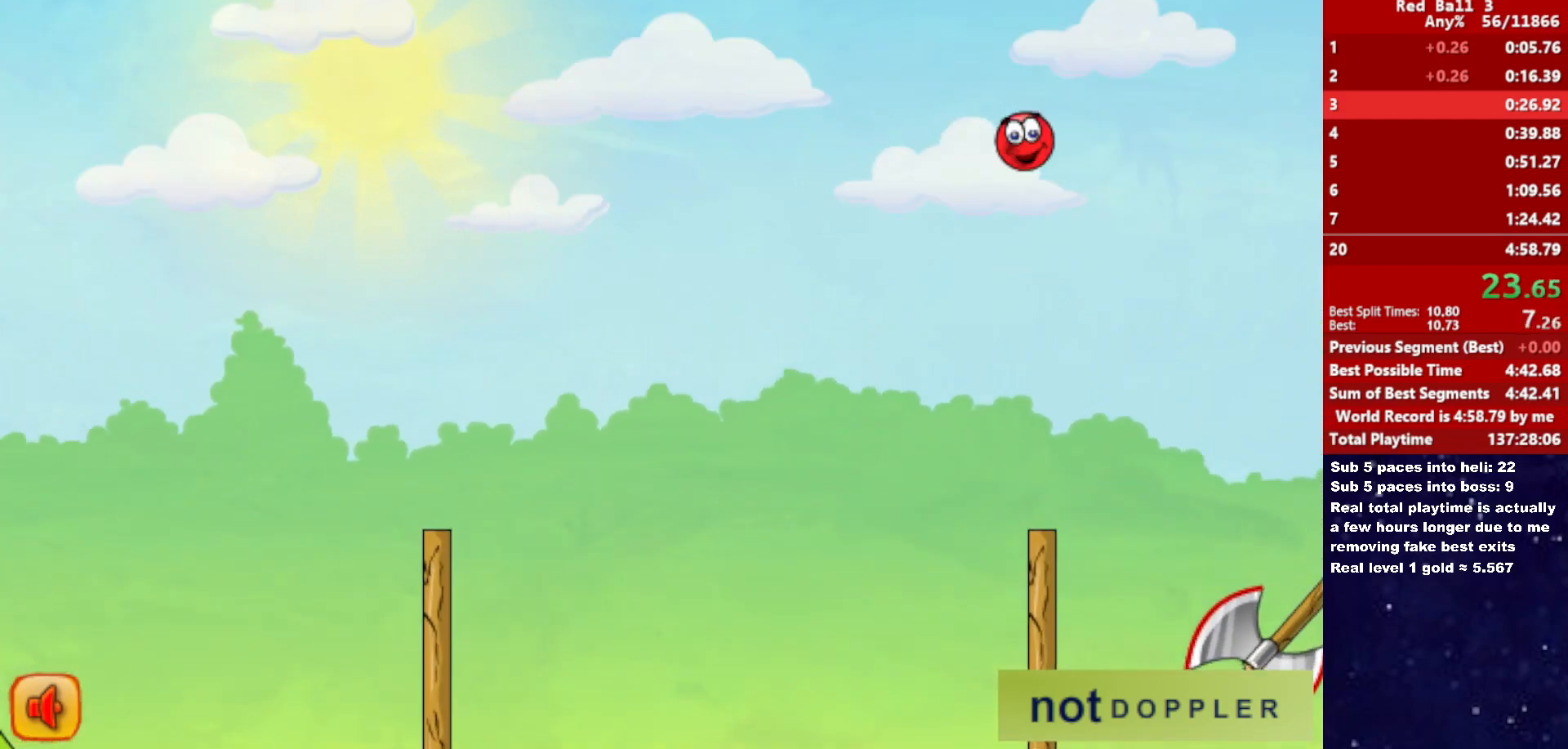
{"keys": ["right", "up"], "events": []}
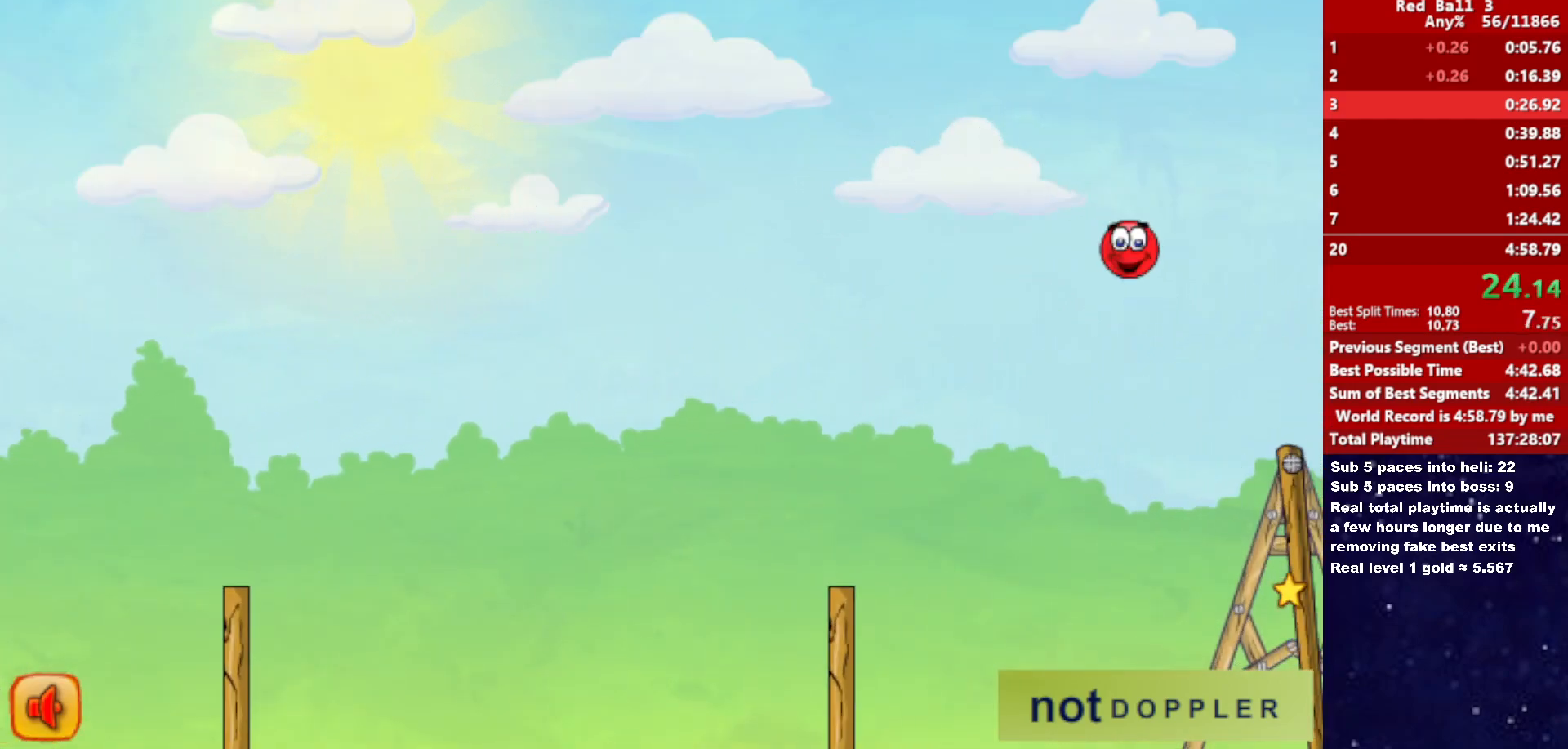
{"keys": ["right", "up"], "events": []}
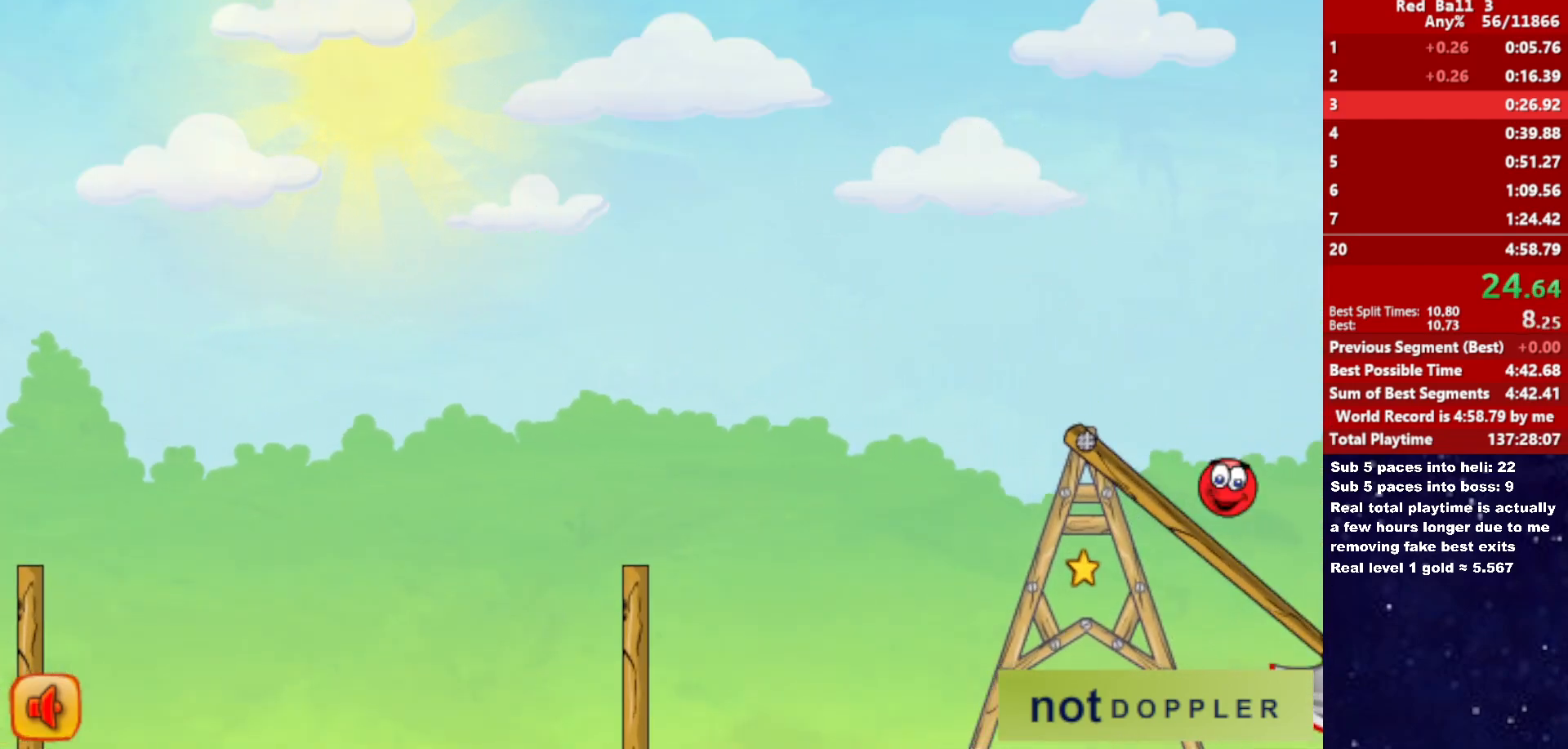
{"keys": ["right"], "events": [[250, "up", "up"]]}
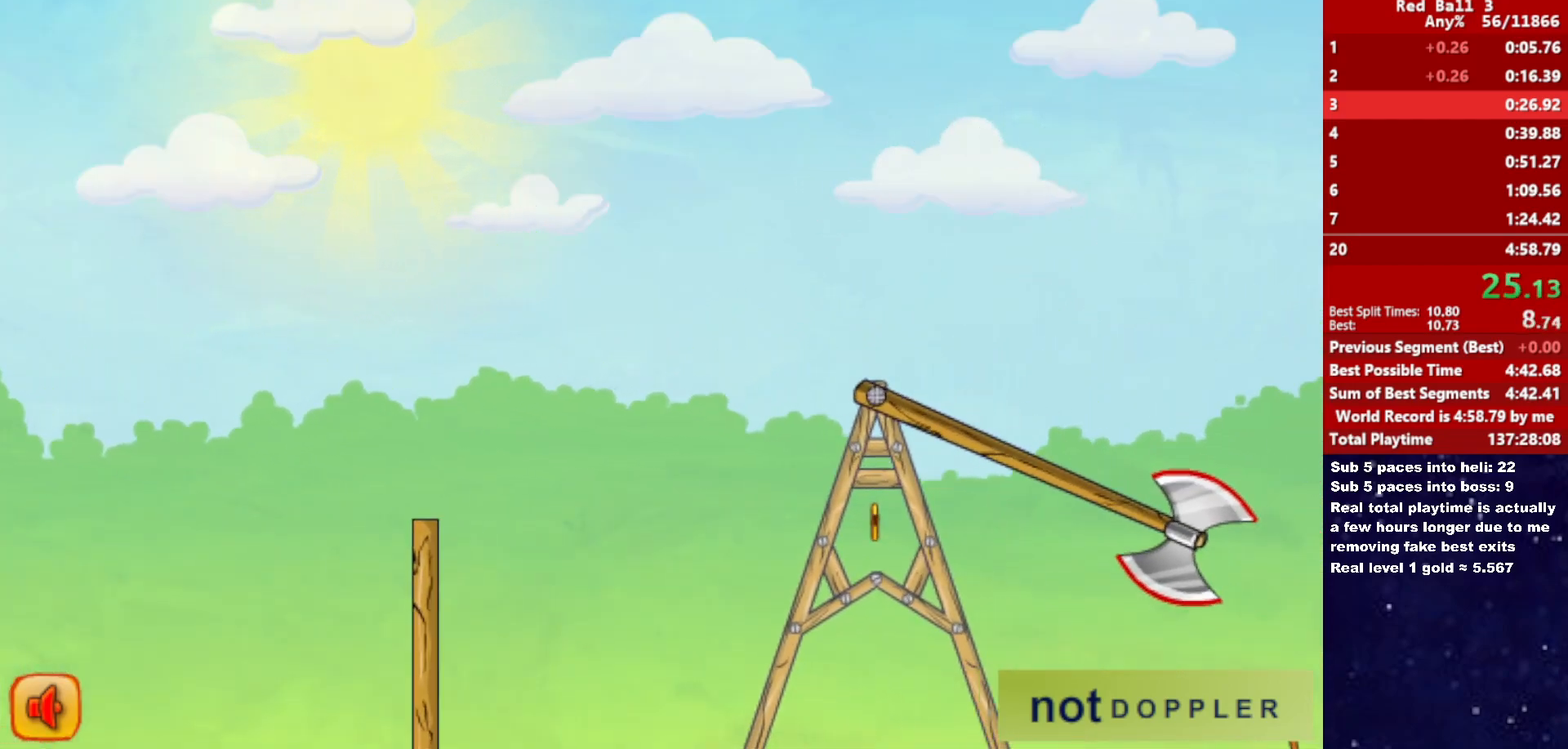
{"keys": ["right", "up"], "events": [[400, "up", "down"]]}
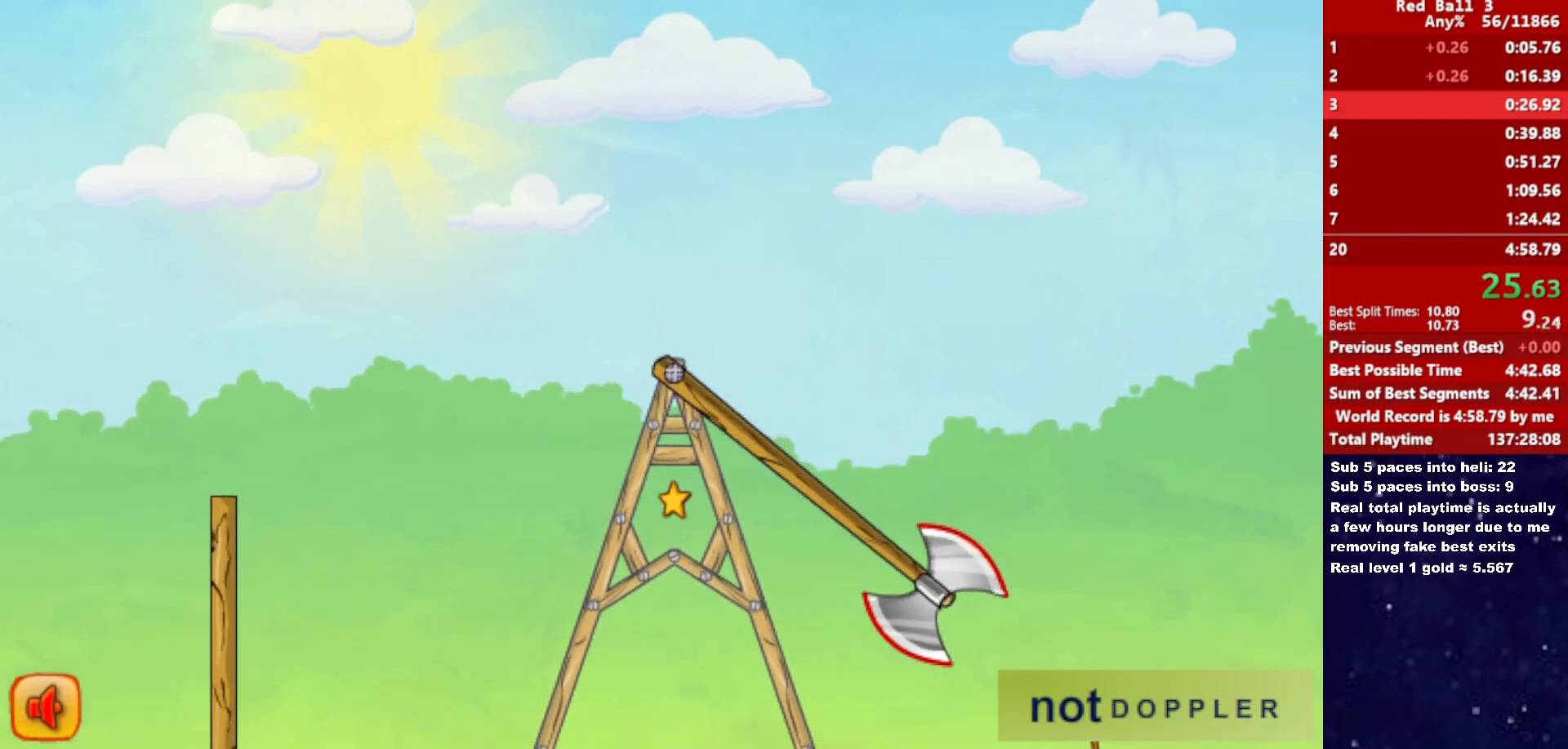
{"keys": ["down", "right"], "events": [[433, "down", "down"], [483, "up", "up"]]}
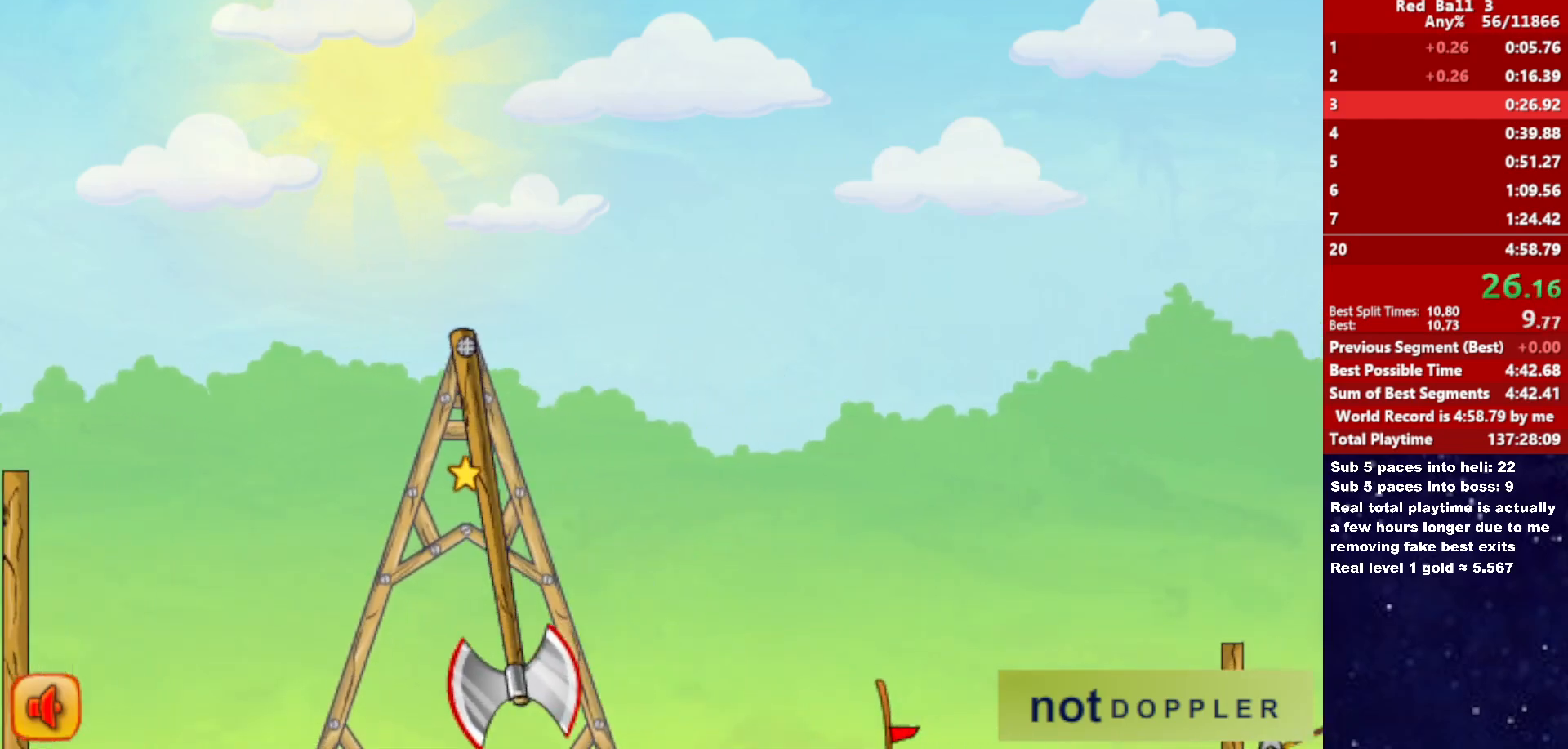
{"keys": ["down", "right"], "events": []}
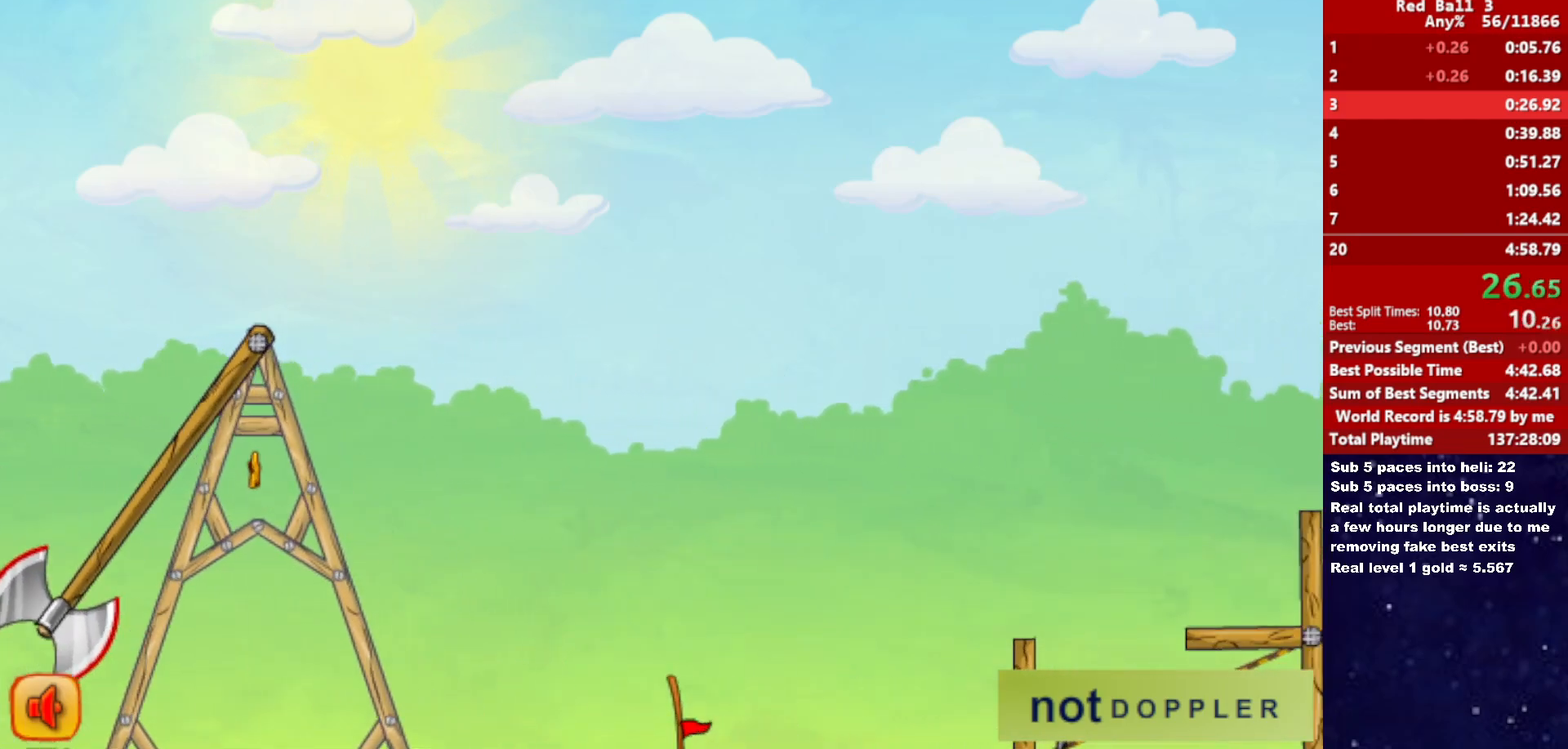
{"keys": ["down", "right"], "events": []}
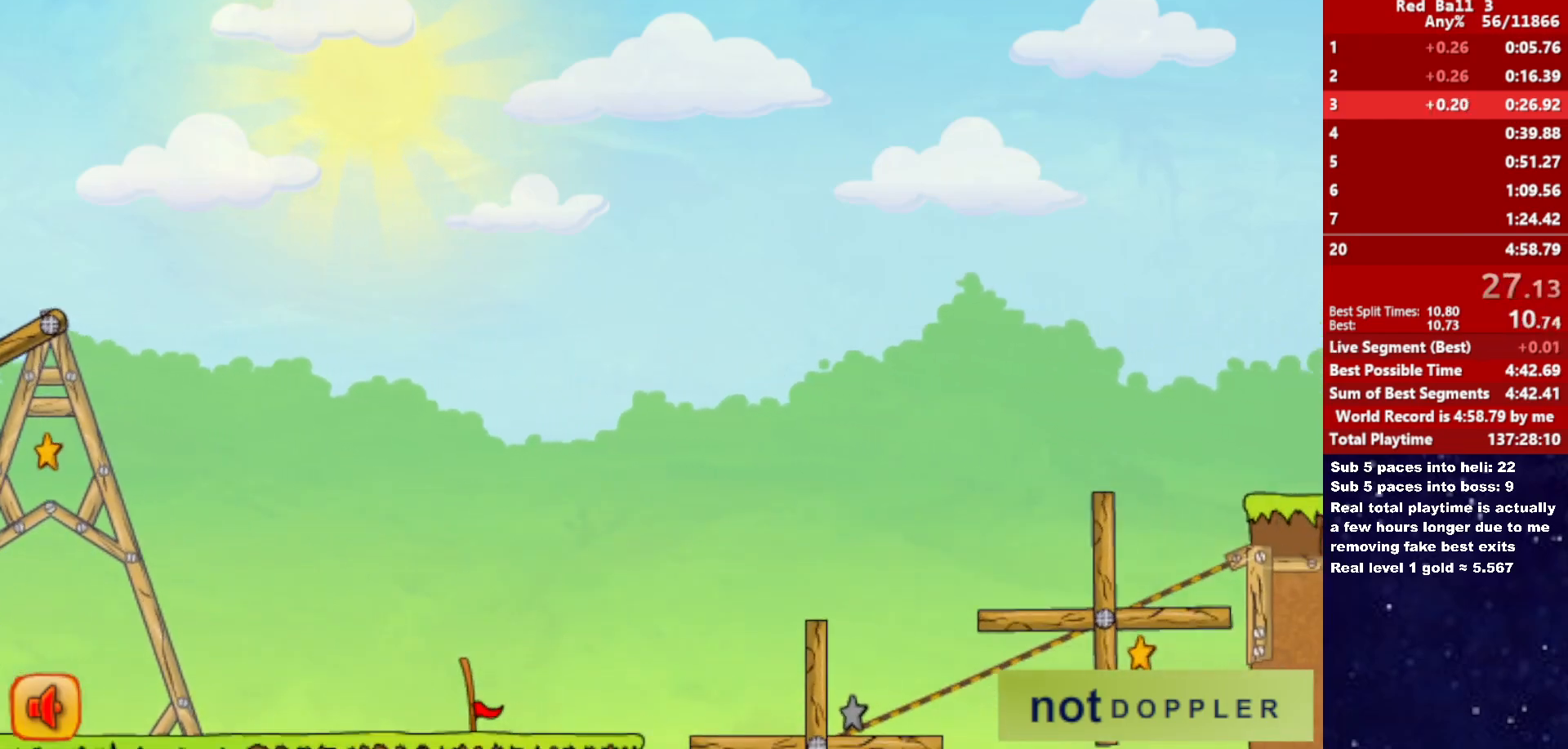
{"keys": [], "events": [[350, "down", "up"], [433, "right", "up"]]}
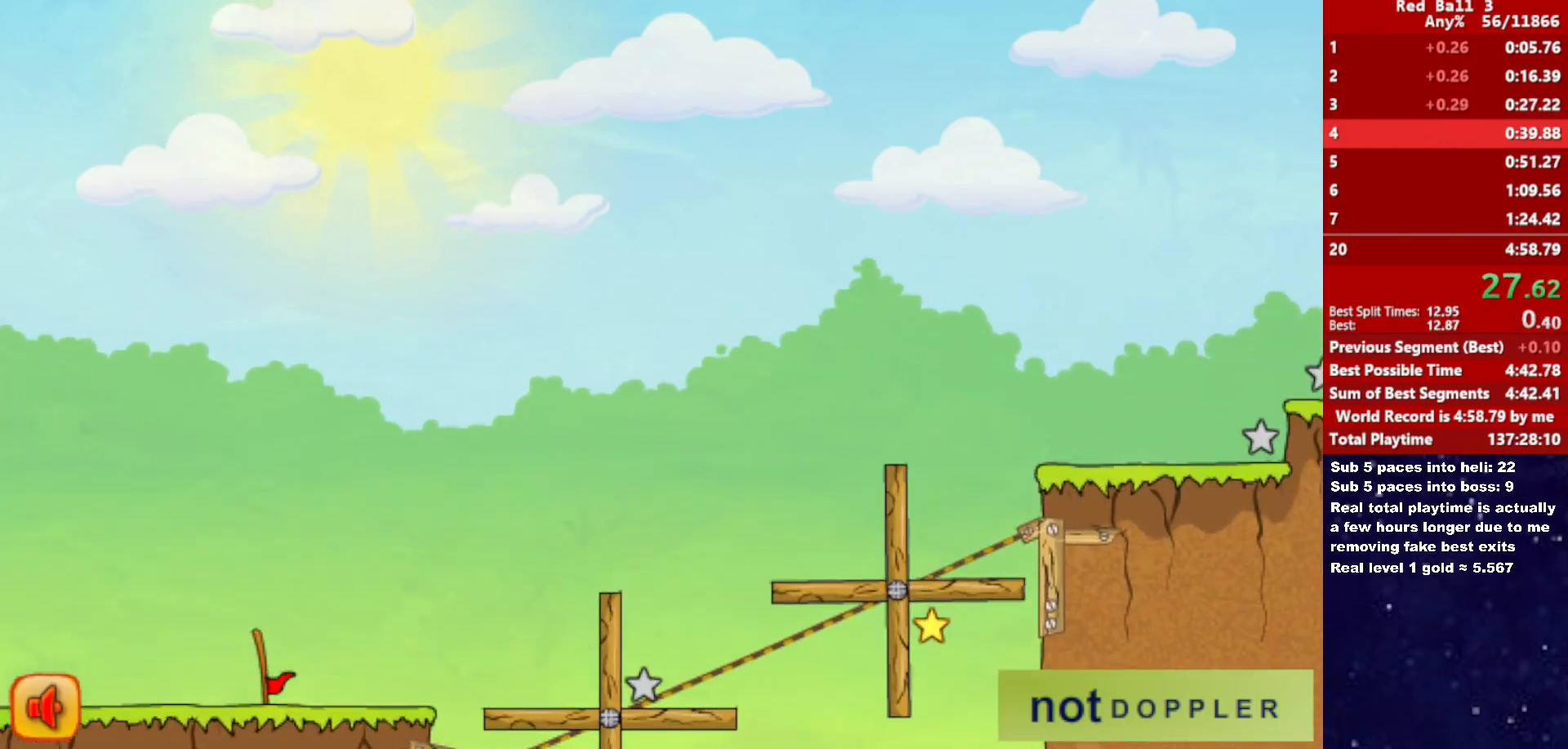
{"keys": ["right"], "events": [[66, "right", "down"]]}
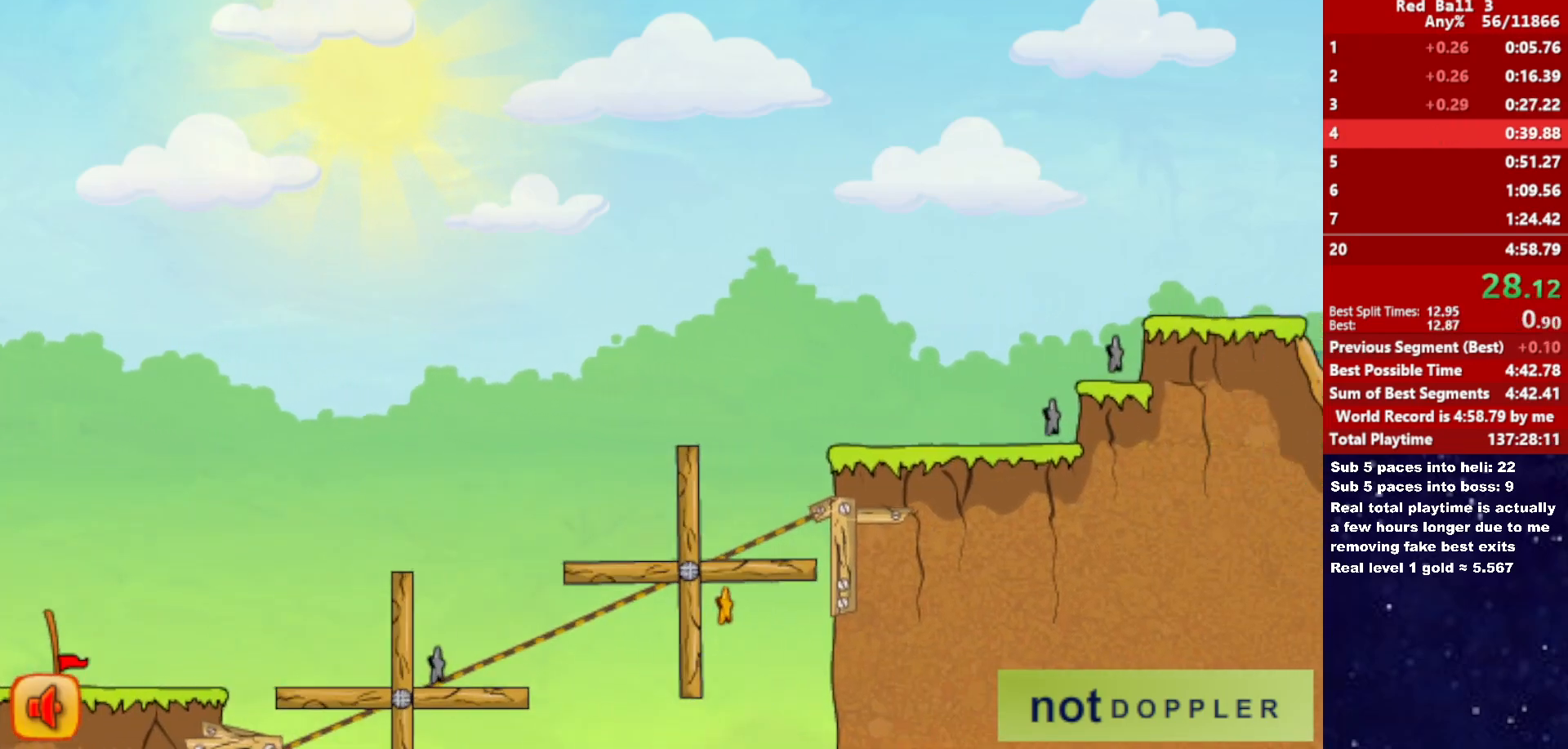
{"keys": ["right"], "events": []}
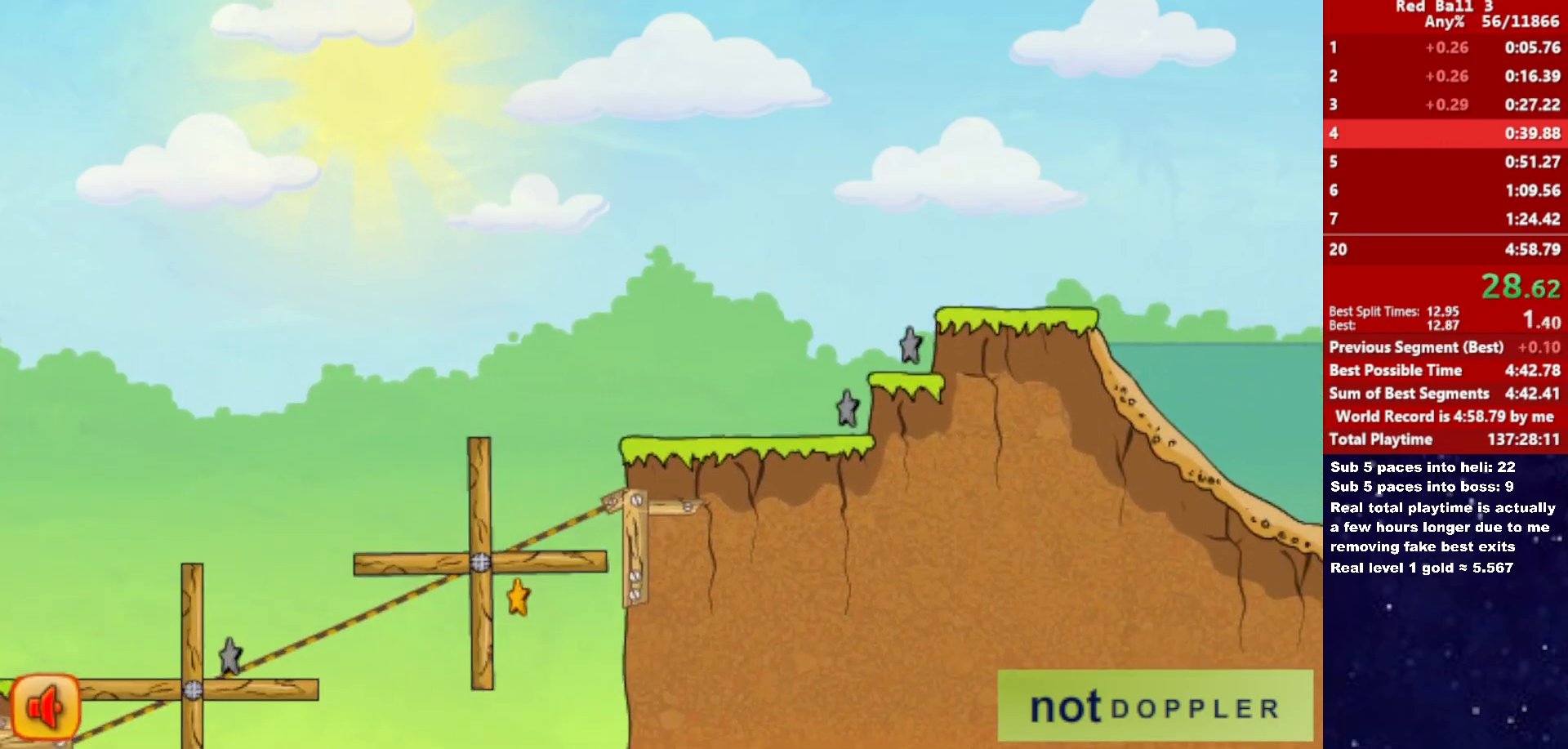
{"keys": ["right"], "events": []}
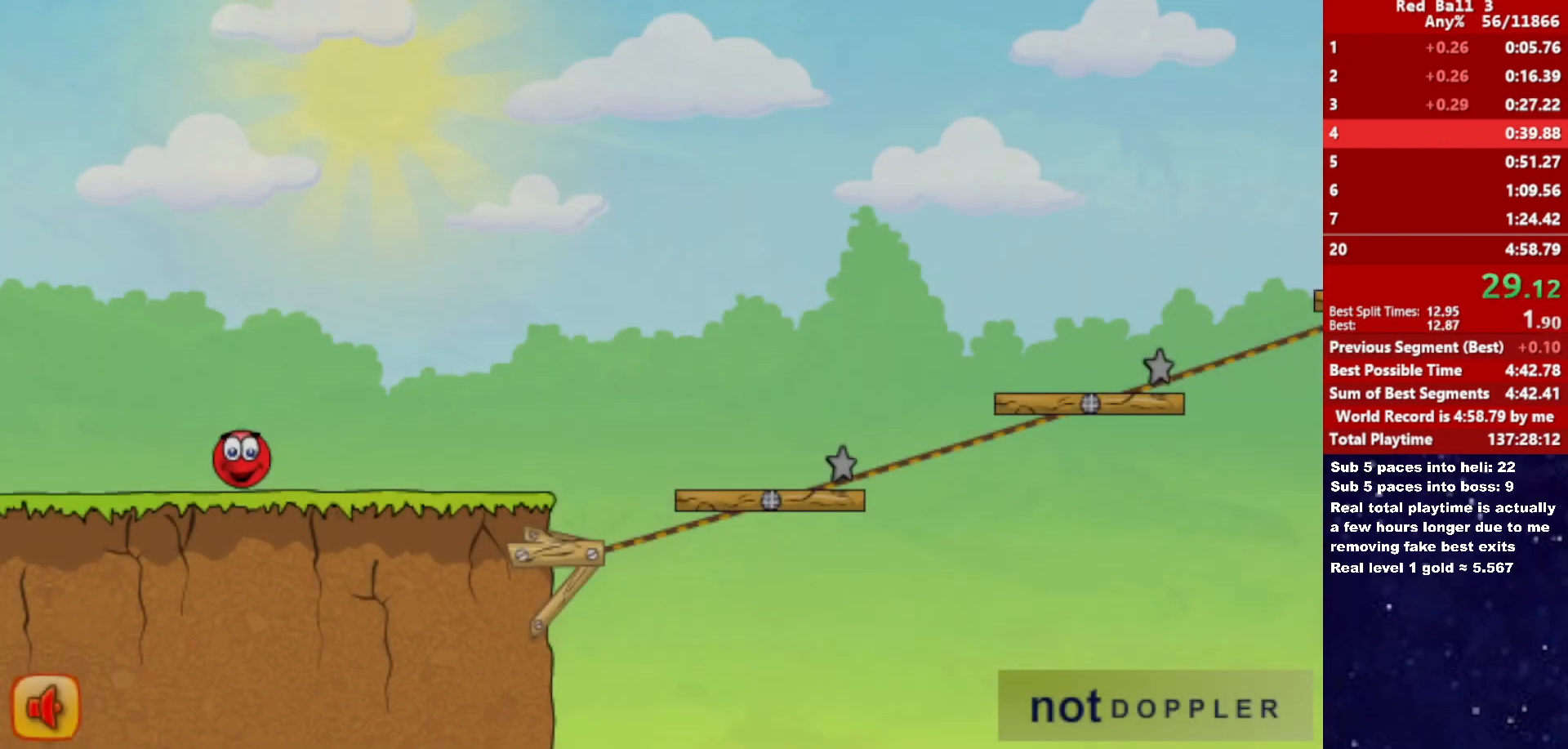
{"keys": ["right"], "events": []}
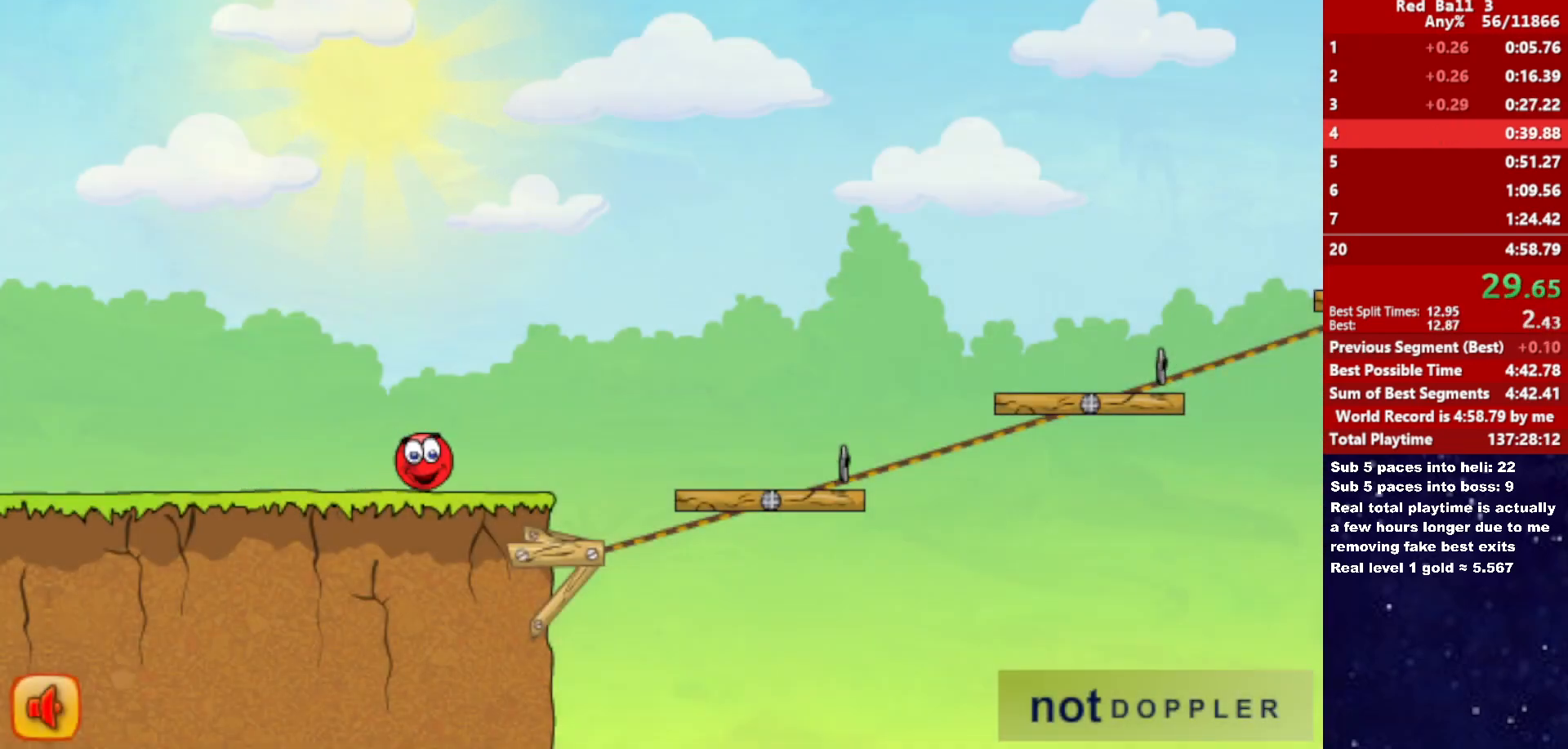
{"keys": ["right", "up"], "events": [[183, "up", "down"]]}
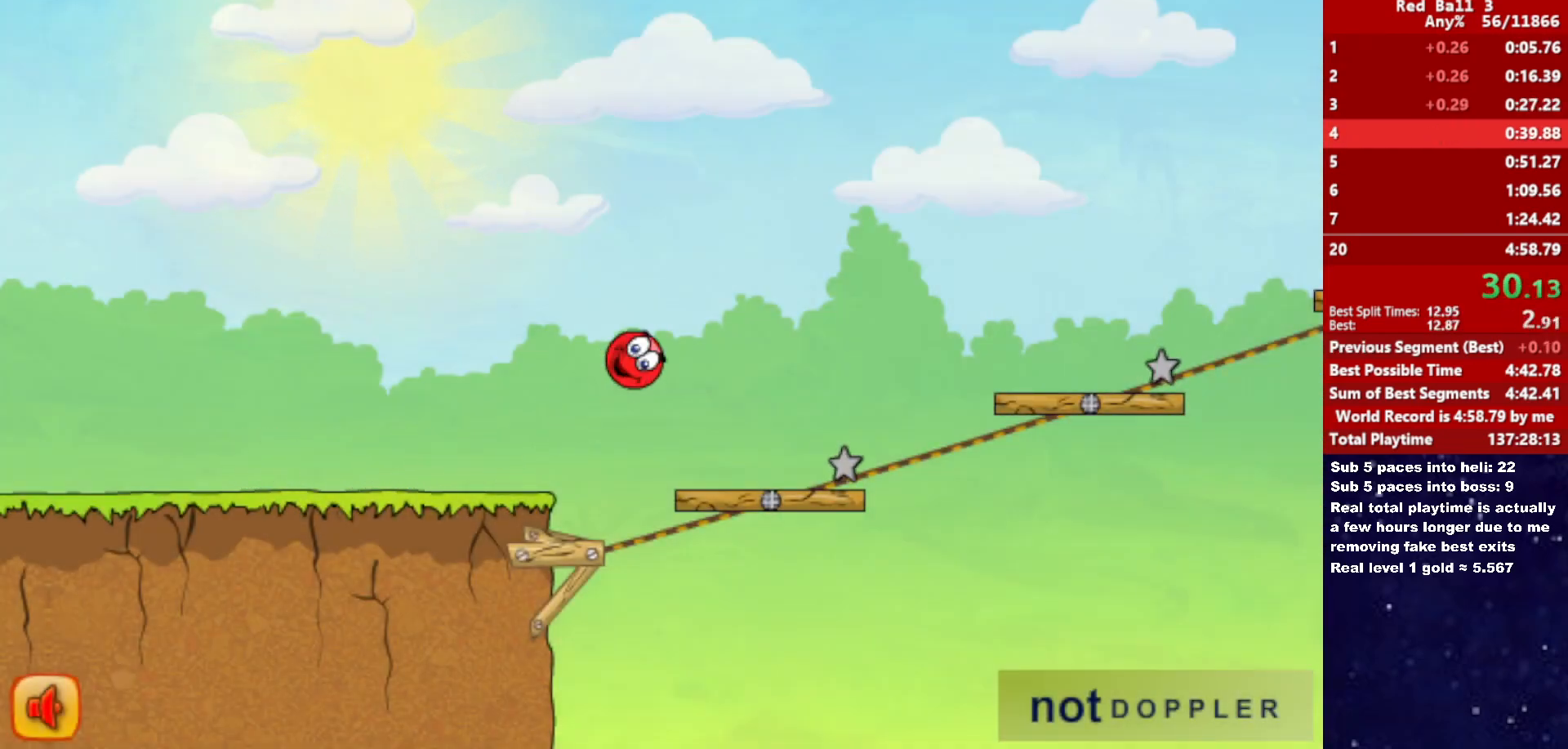
{"keys": ["right", "up"], "events": []}